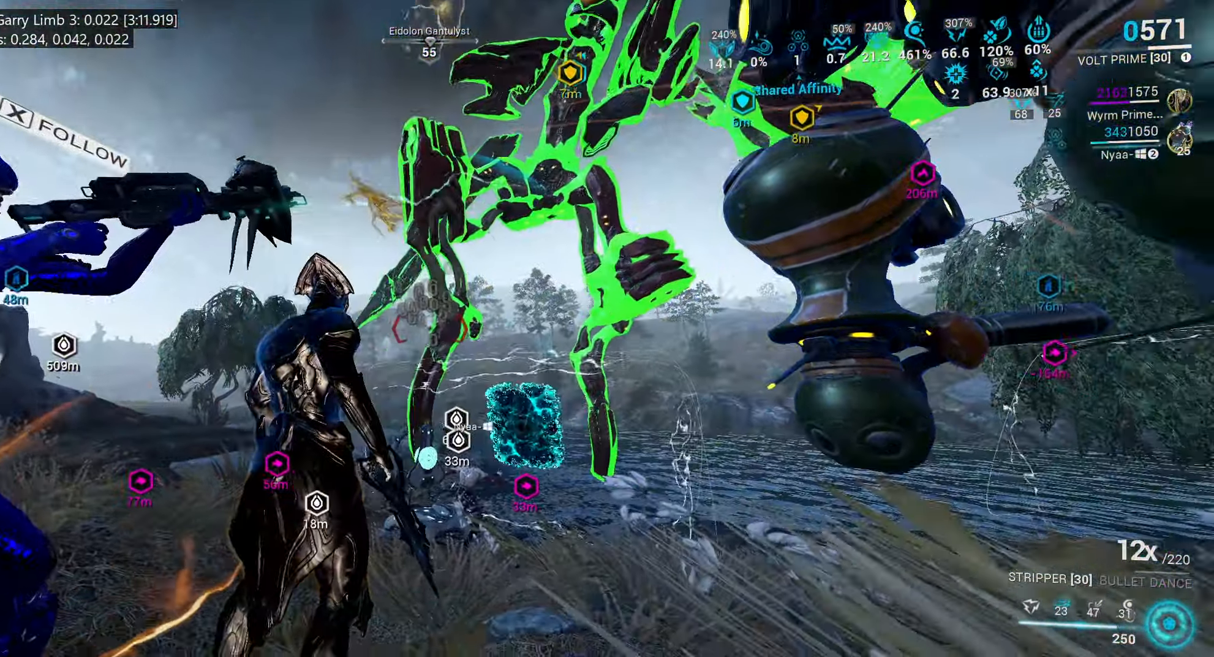
Gameplay with keyboard and mouse; each line is a JSON object with the keys and mouse buttons held at the frame after it. "events" lists presses ("down") and releases ("up") of ".", "/", "0", "1", "2", "3", "4", "5", "6", "7", "8", "9", "a", "alt_l", "alt_r", "b", "backslash", "backspace", "c", "caps_lock", "comma", "ctrl_l", "ctrl_r", "d", "e", "equals", "escape", "f", "f1", "f10", "f11", "f12", "f2", "f3", "f4", "f5", "f6", "f7", "f8", "f9", "g", "h", "i", "j", "k", "l", "lbracket", "m", "minus", "n", "o", "p", "q", "quote", "r", "rbracket", "return", "s", "semicolon", "shift_l", "shift_r", "space", "super_l", "super_r", "t", "tab", "tilde", "u", "v", "w", "x", "y", "z", "mouse_left", "mouse_wheel", "mouse_right", "mouse_mb4" and "mouse_mb5" between this image and that frame as [ms after this image, input, new state], when the widget could be followed in between. "mouse_left", "mouse_wheel", "mouse_right", "mouse_mb4", "mouse_mb5" = the "left", "wheel", "right", "mb4", "mb5" buttons of the "mouse" list. No other keys are recorded. "wheel" means that the mouse wheel is clicked or scrolled. Mouse movement is not recorded. Not read: other_keys.
{"keys": [], "mouse": [], "events": [[33, "e", "down"], [100, "w", "down"], [216, "e", "up"], [250, "w", "up"]]}
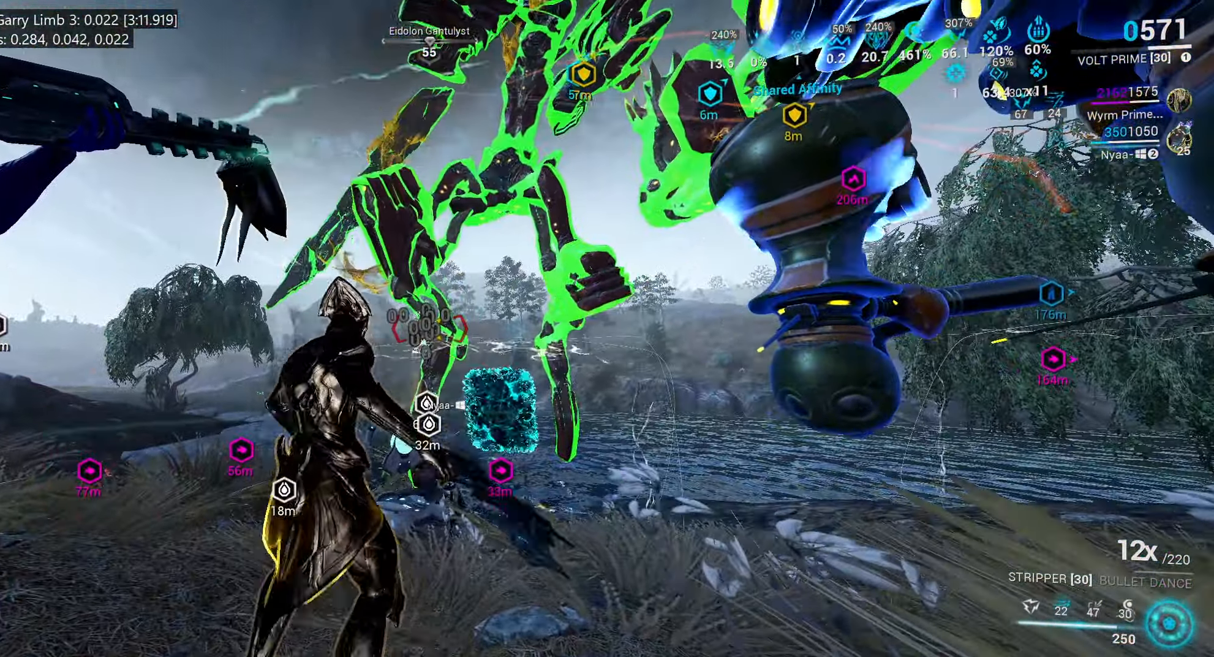
{"keys": [], "mouse": [], "events": []}
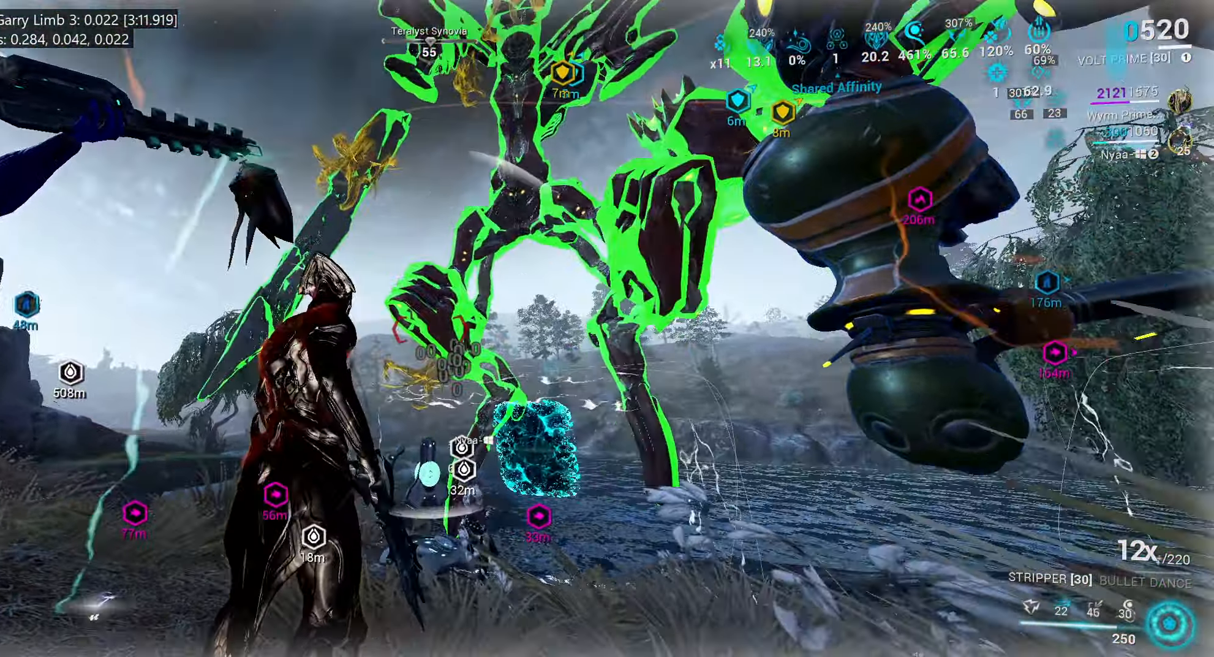
{"keys": [], "mouse": ["right"]}
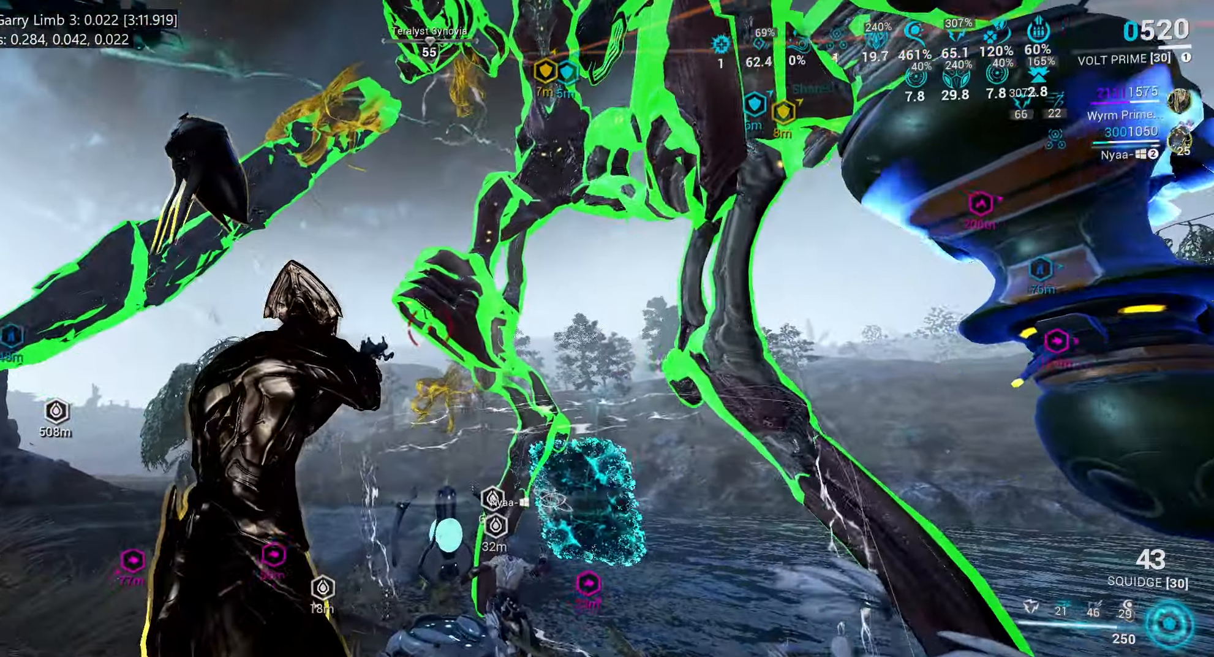
{"keys": [], "mouse": ["left", "right"], "events": [[333, "mouse_left", "down"]]}
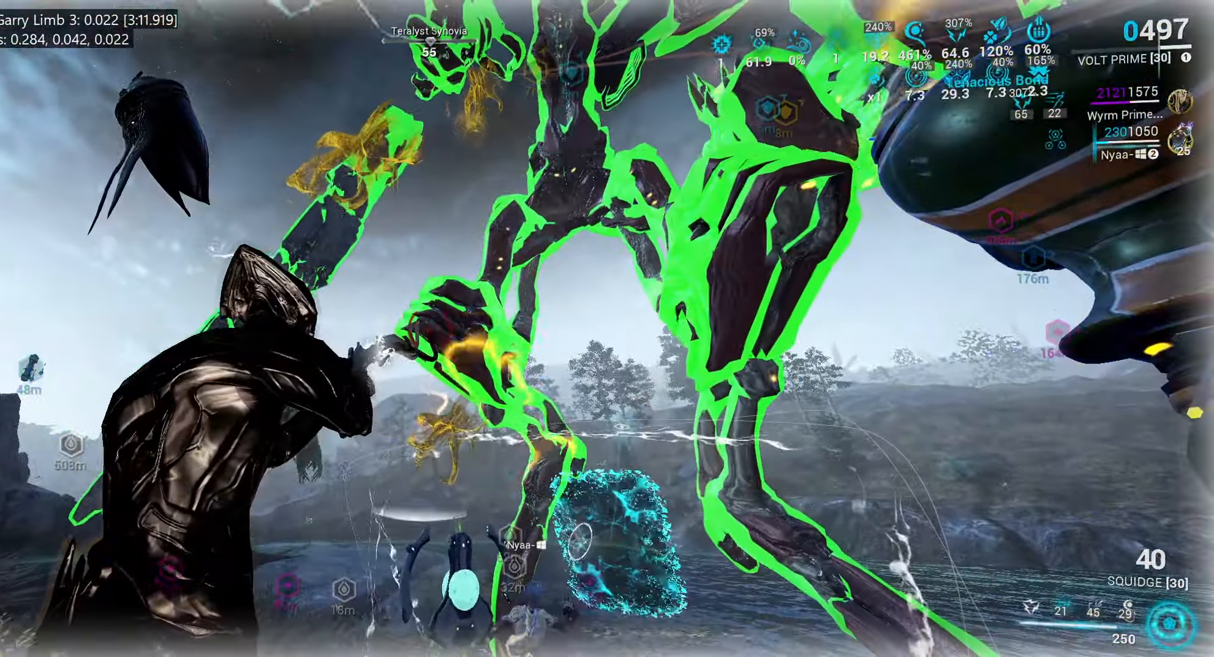
{"keys": [], "mouse": ["left", "right"], "events": []}
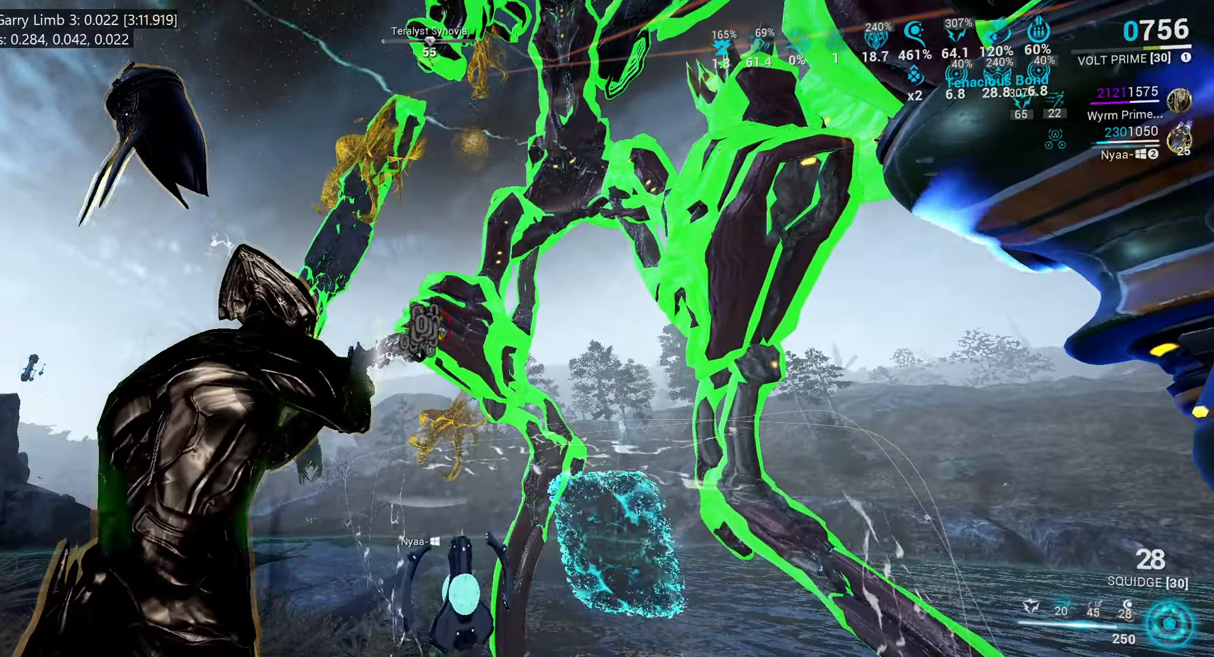
{"keys": ["ctrl_l", "shift_l", "w"], "mouse": [], "events": [[400, "w", "down"], [417, "shift_l", "down"], [467, "mouse_left", "up"], [467, "mouse_right", "up"], [483, "ctrl_l", "down"]]}
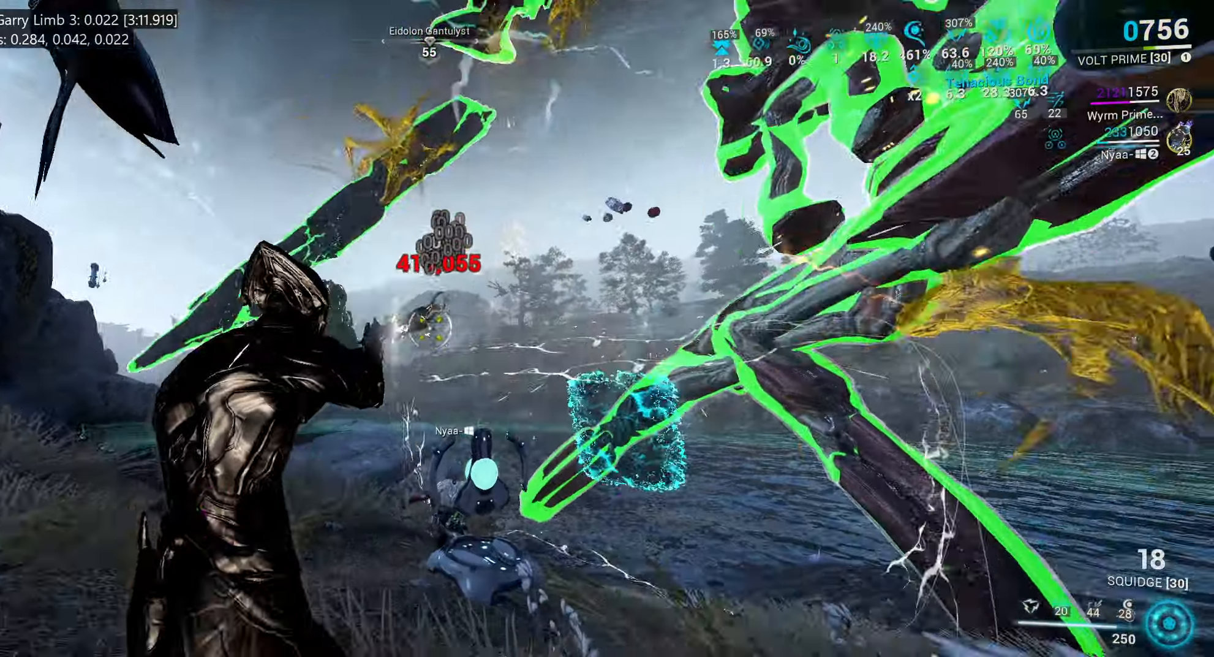
{"keys": ["shift_l", "w"], "mouse": [], "events": [[67, "space", "down"], [150, "ctrl_l", "up"], [150, "space", "up"], [217, "space", "down"], [367, "space", "up"]]}
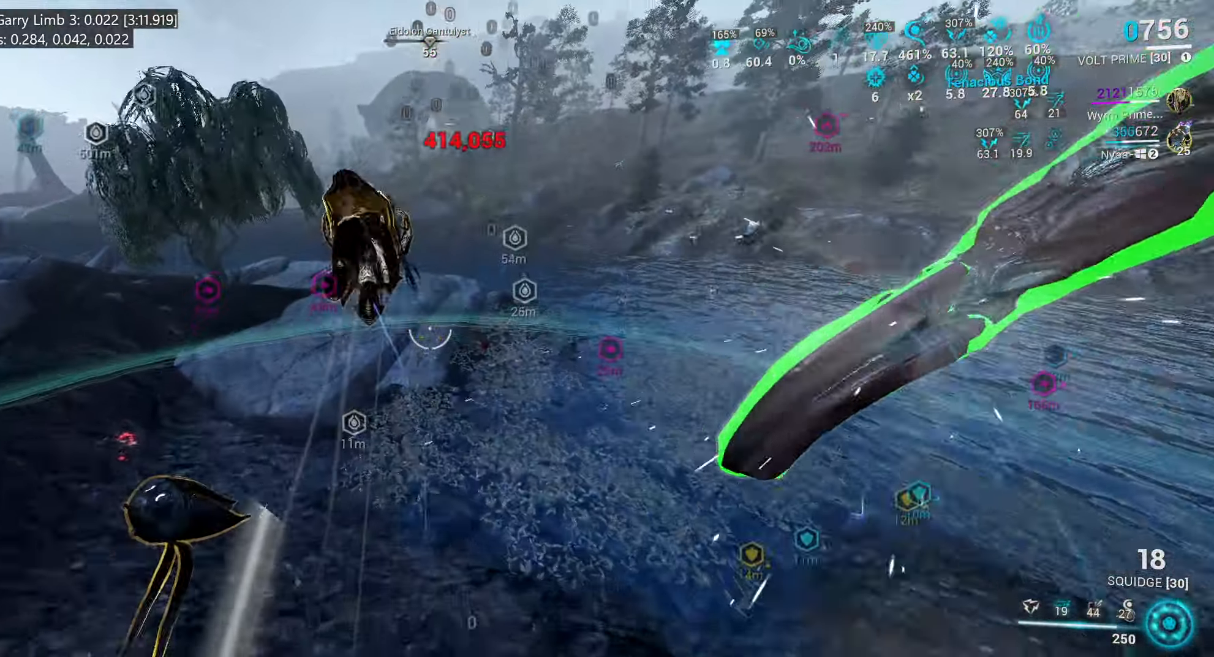
{"keys": ["a", "shift_l", "w"], "mouse": [], "events": [[133, "e", "down"], [250, "e", "up"], [467, "a", "down"]]}
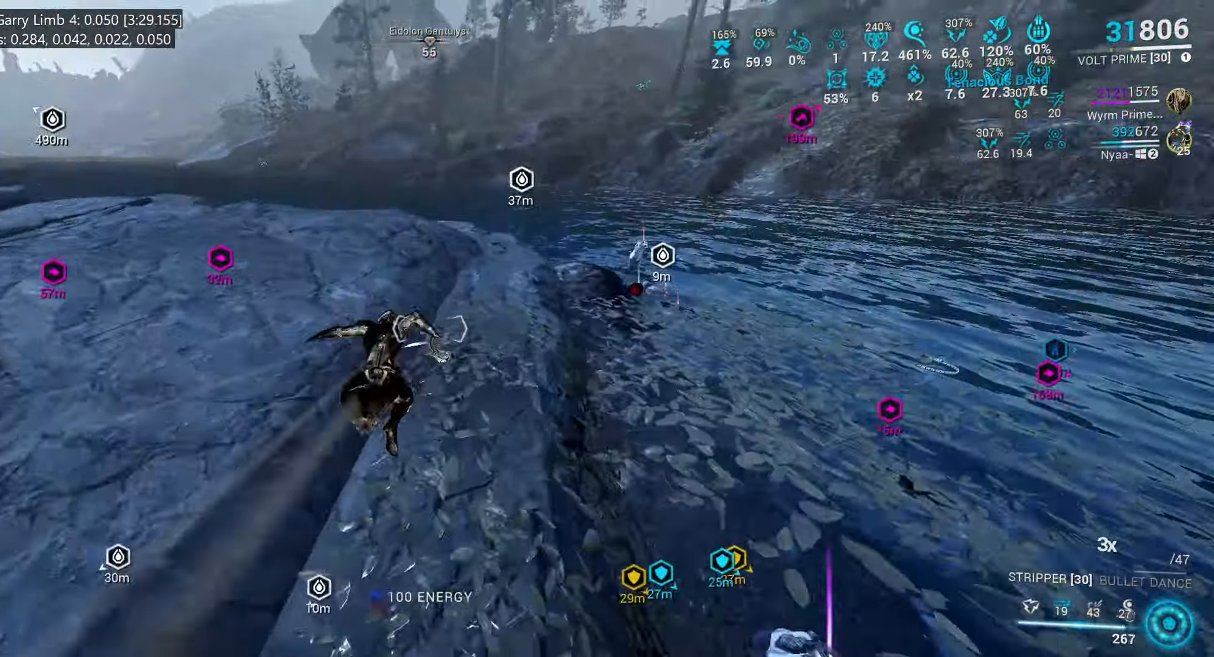
{"keys": ["shift_l", "w"], "mouse": [], "events": [[150, "a", "up"], [283, "ctrl_l", "down"], [333, "space", "down"], [400, "ctrl_l", "up"], [433, "space", "up"]]}
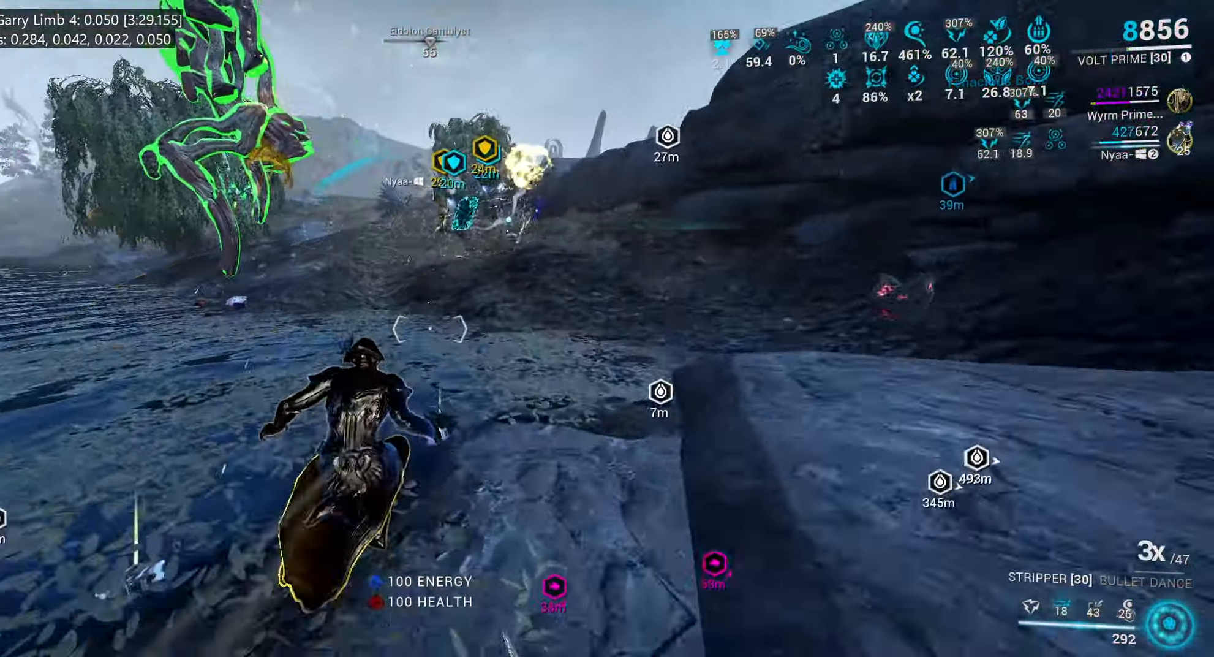
{"keys": ["shift_l", "w"], "mouse": [], "events": [[17, "space", "down"], [100, "a", "down"], [150, "space", "up"], [383, "a", "up"]]}
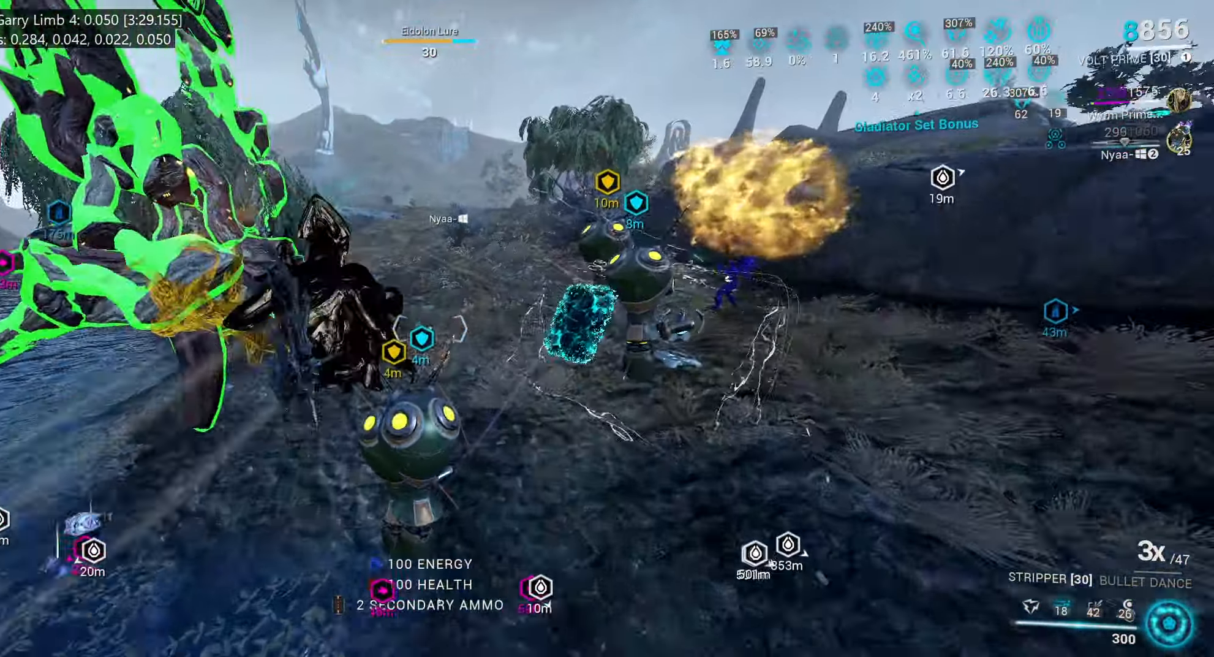
{"keys": [], "mouse": [], "events": [[67, "d", "down"], [133, "d", "up"], [233, "mouse_mb4", "down"], [283, "shift_l", "up"], [317, "mouse_mb4", "up"], [333, "a", "down"], [333, "shift_l", "down"], [350, "d", "down"], [400, "shift_l", "up"], [417, "a", "up"], [467, "w", "up"], [483, "d", "up"]]}